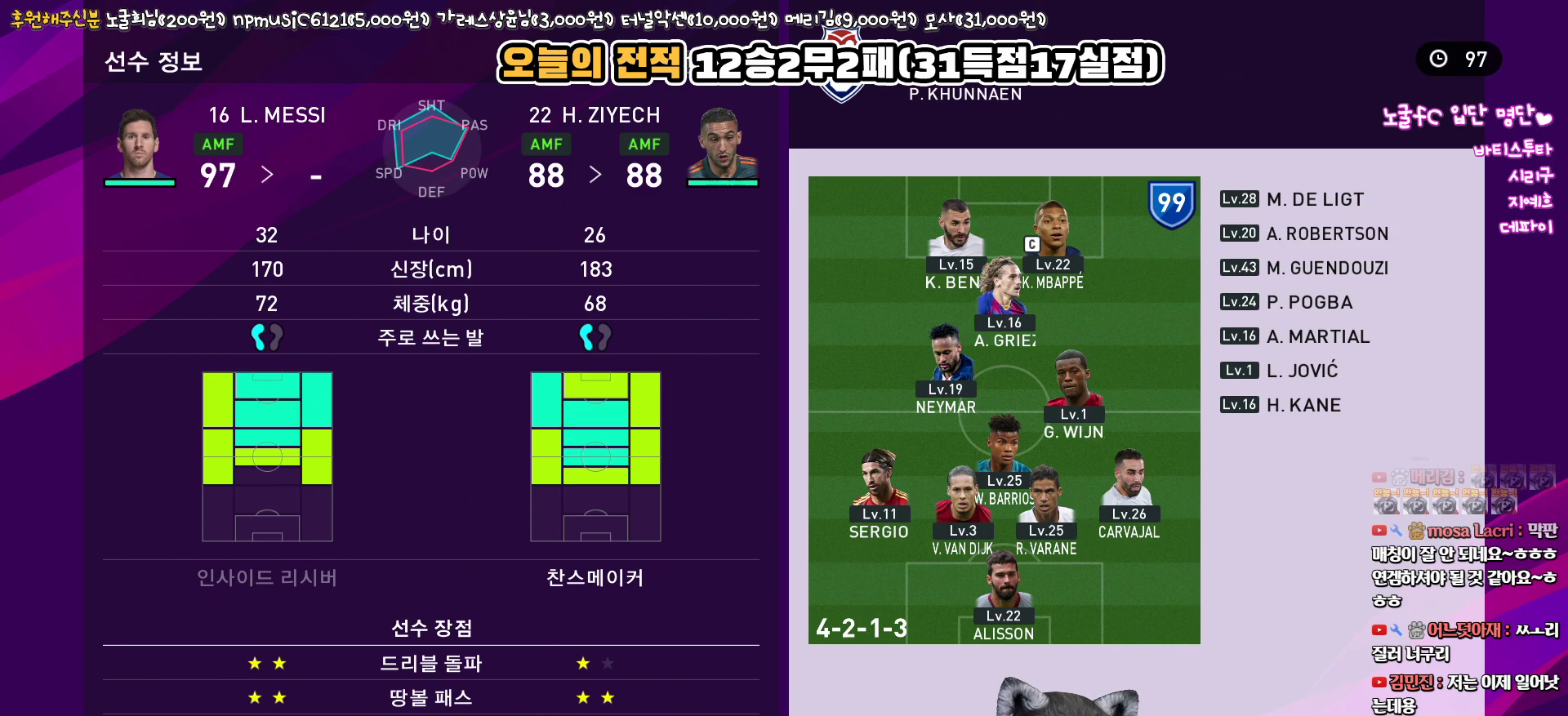
Gameplay with a controller (PlayStation layout); each line is a JSON object with the inputs held at the frame after it. "events" lists button and stick changes between this image and that frame as [ms after this image, input, new state], when the widget could be followed in between.
{"buttons": [], "left_stick": "center", "right_stick": "center", "events": []}
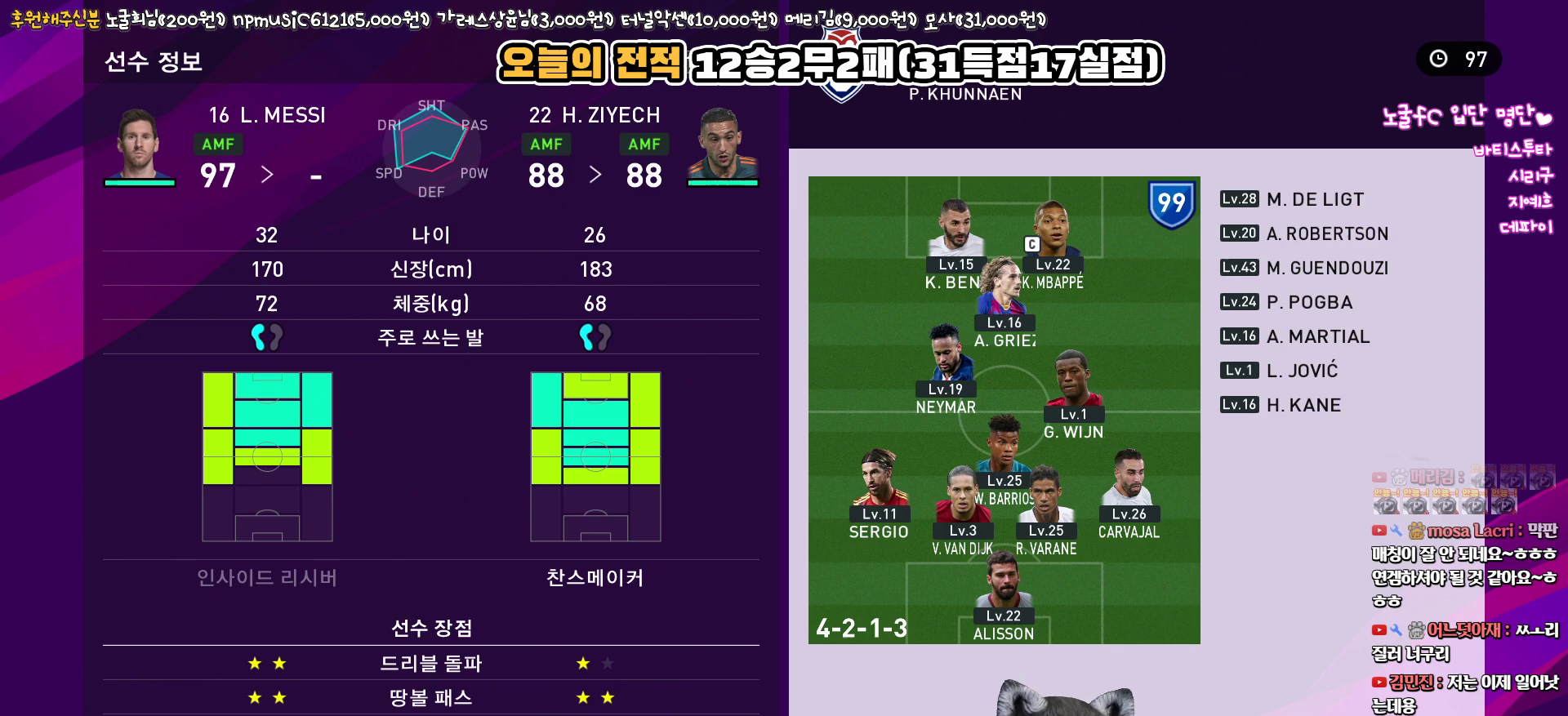
{"buttons": [], "left_stick": "center", "right_stick": "center", "events": []}
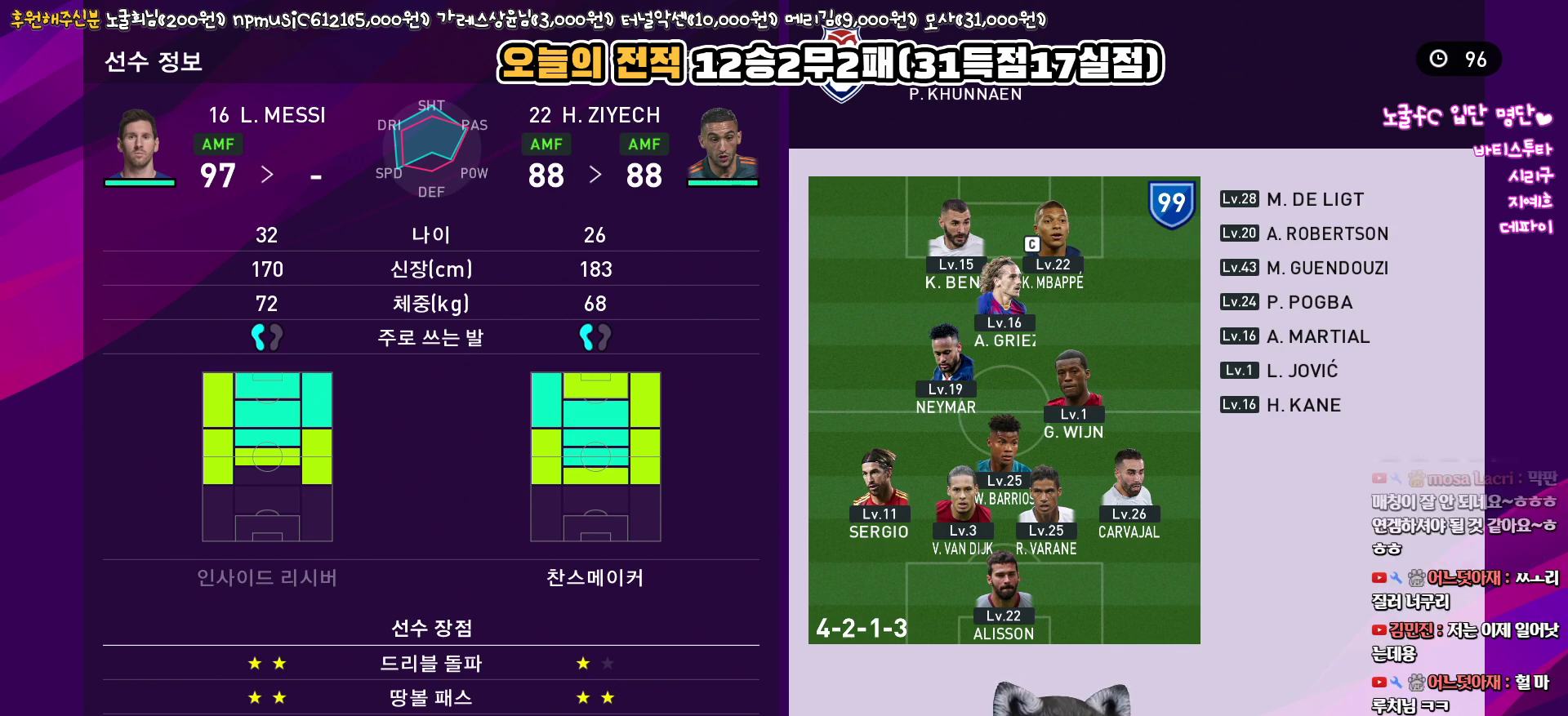
{"buttons": [], "left_stick": "center", "right_stick": "center", "events": []}
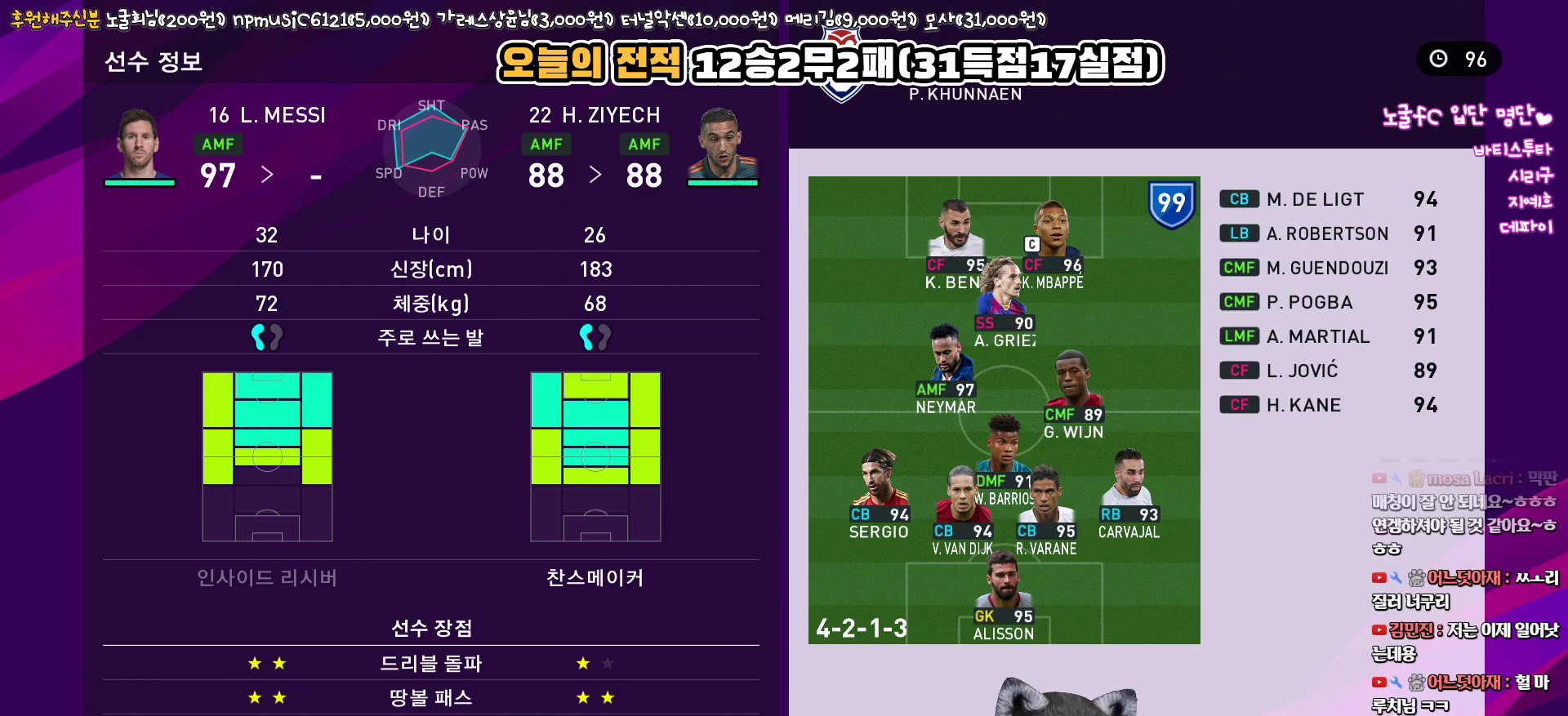
{"buttons": [], "left_stick": "center", "right_stick": "center", "events": [[317, "TRIANGLE", "down"], [433, "TRIANGLE", "up"]]}
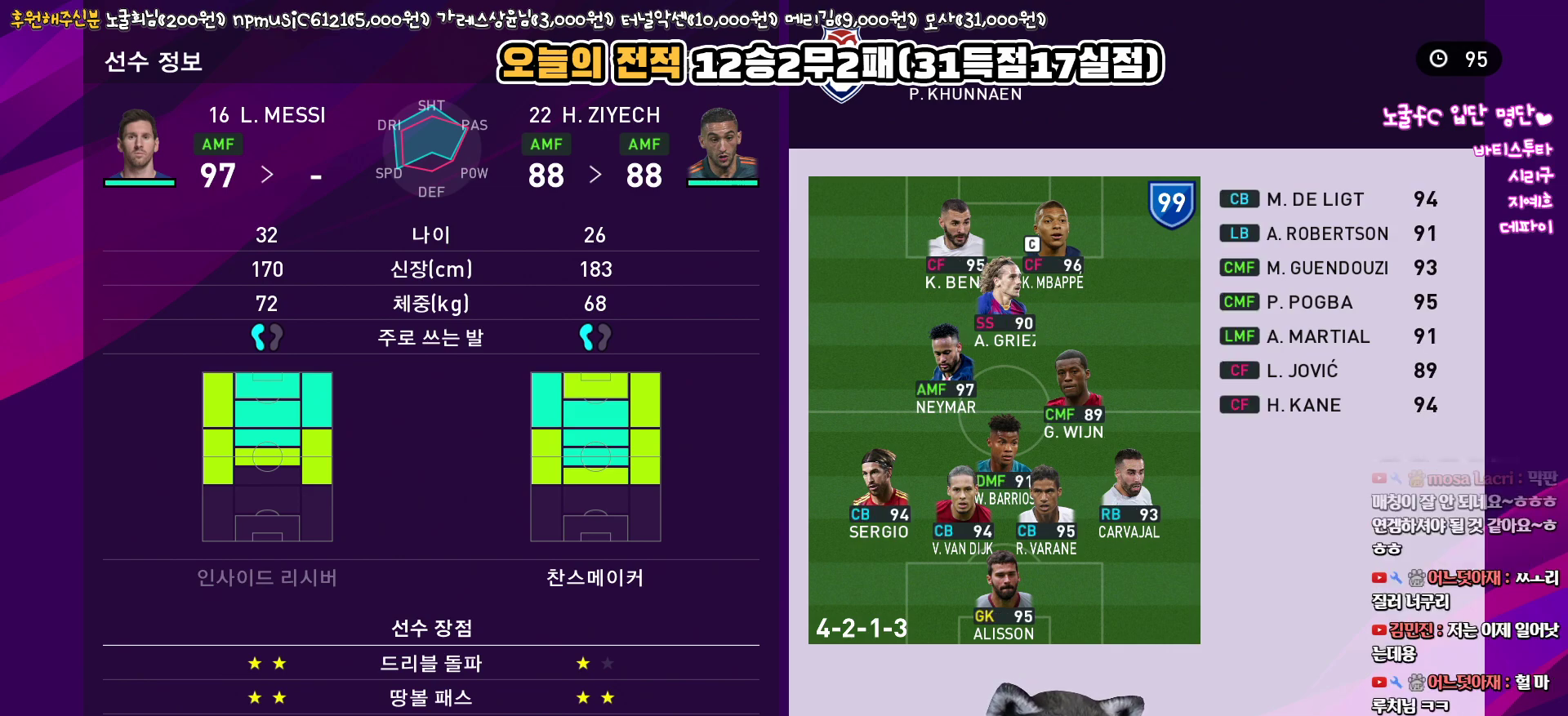
{"buttons": [], "left_stick": "center", "right_stick": "center", "events": [[250, "R1", "down"], [367, "R1", "up"]]}
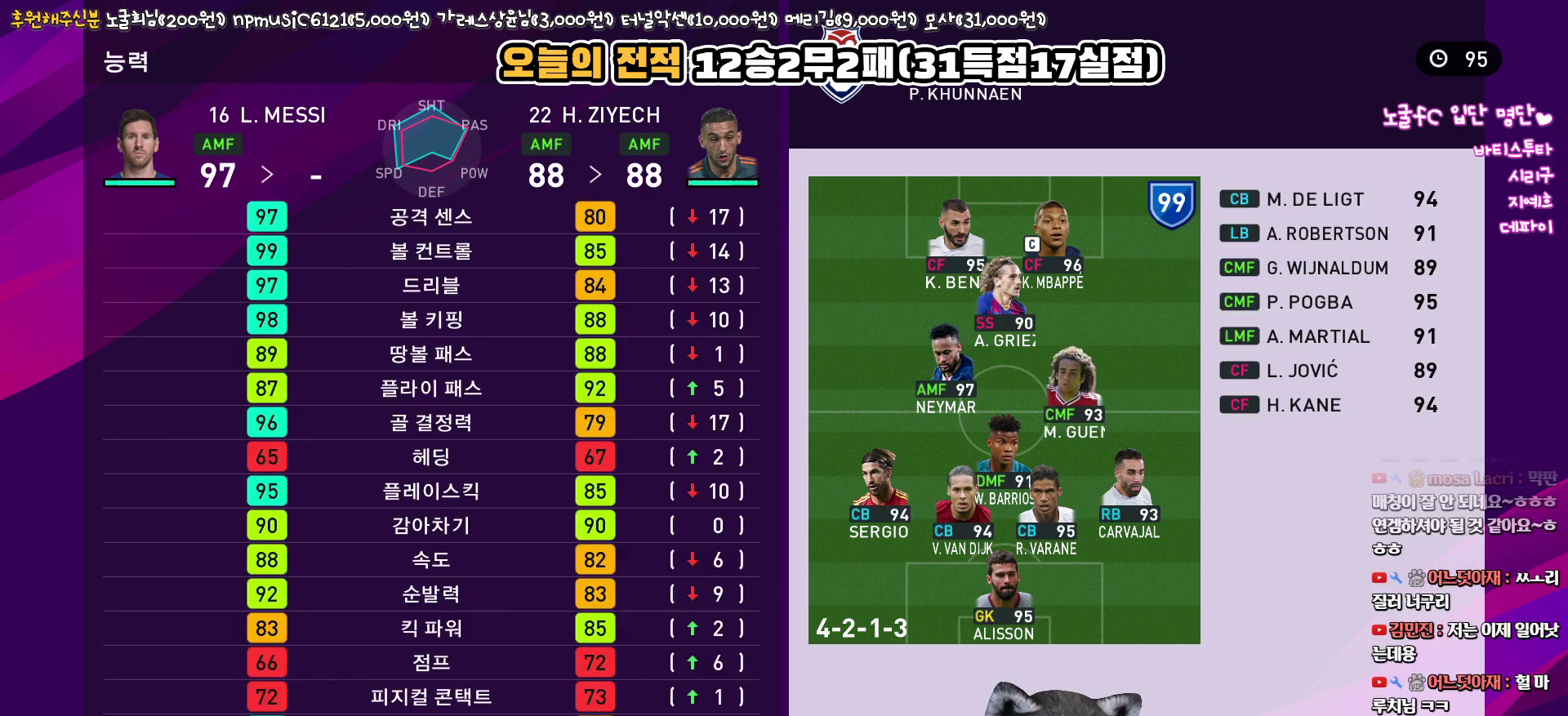
{"buttons": [], "left_stick": "center", "right_stick": "center", "events": []}
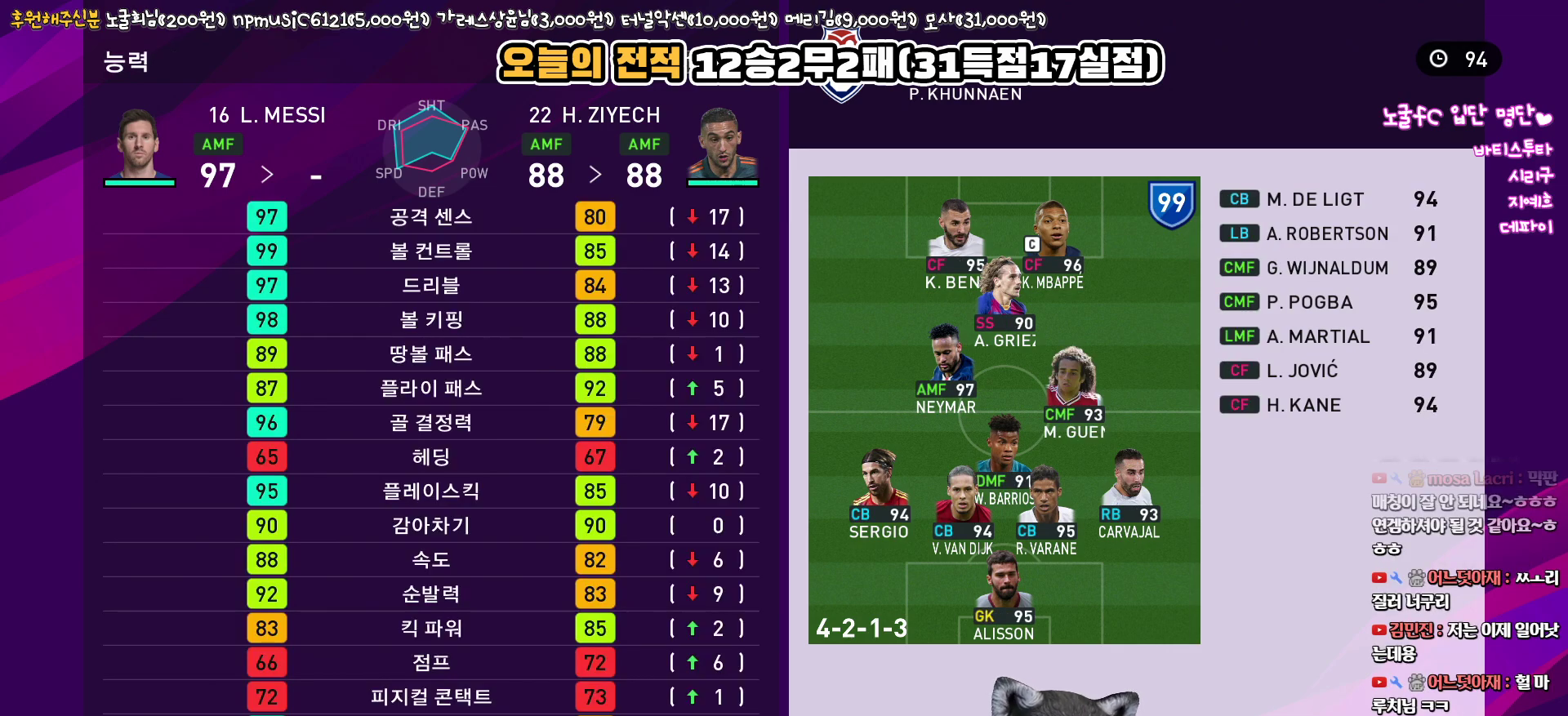
{"buttons": [], "left_stick": "center", "right_stick": "center", "events": []}
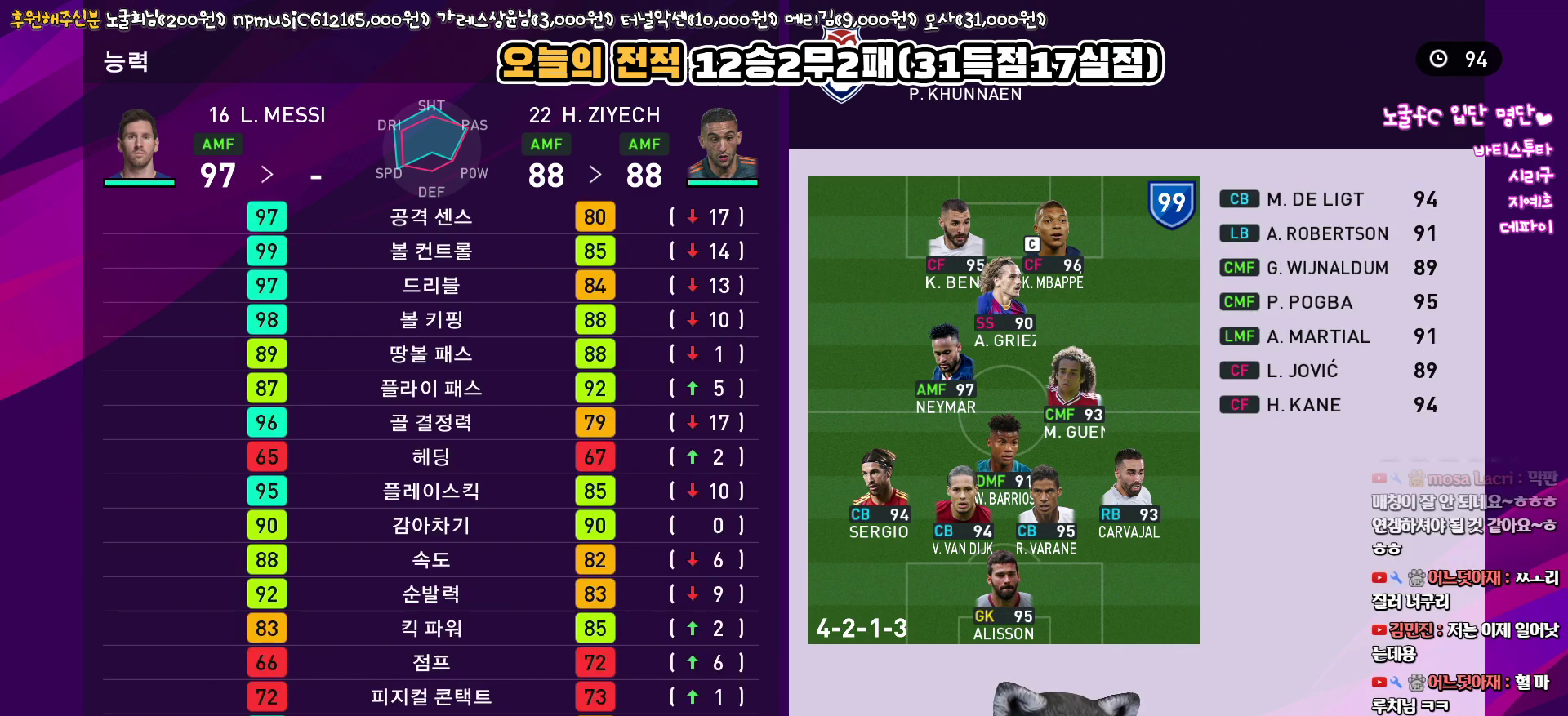
{"buttons": ["DPAD_UP"], "left_stick": "center", "right_stick": "center", "events": [[217, "CROSS", "down"], [350, "CROSS", "up"], [467, "DPAD_UP", "down"]]}
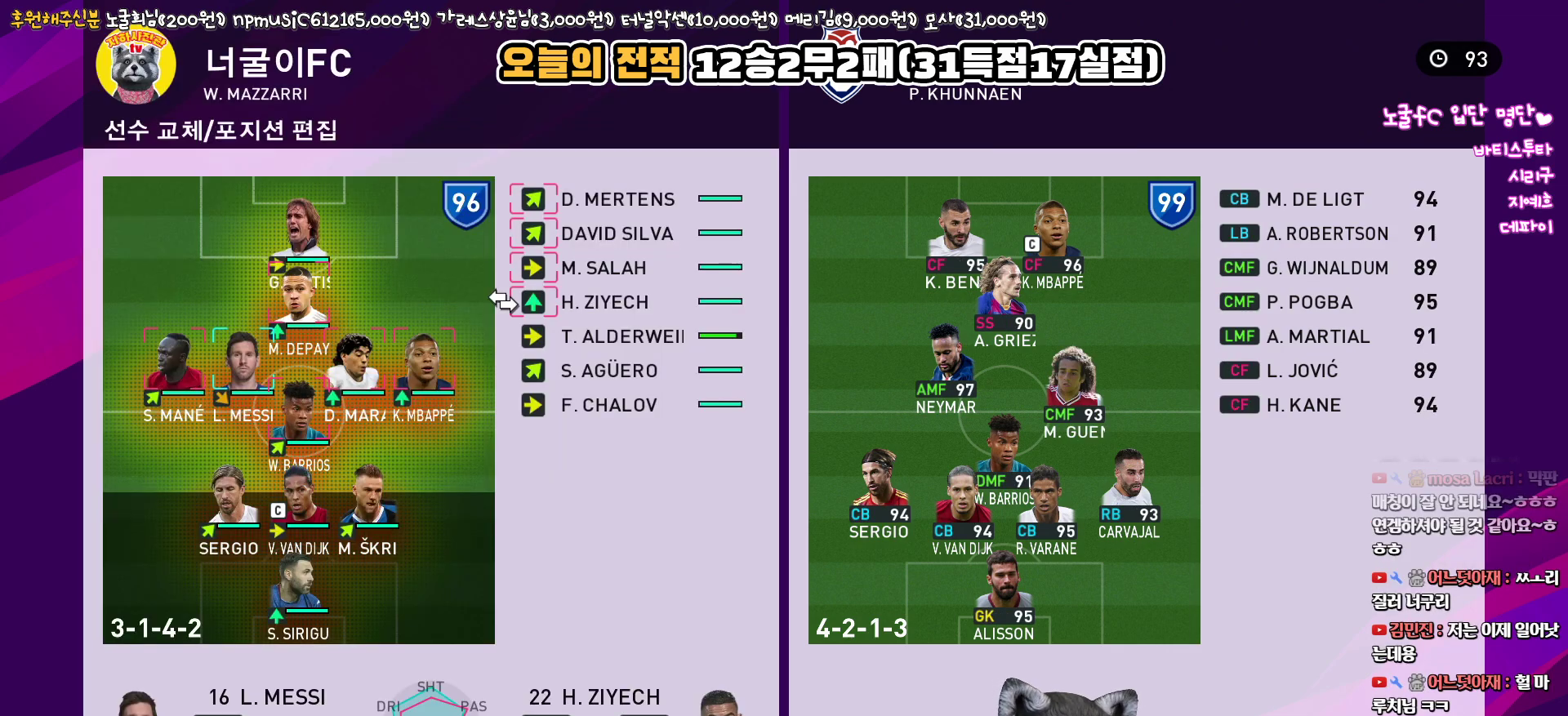
{"buttons": [], "left_stick": "center", "right_stick": "center", "events": [[50, "DPAD_UP", "up"], [200, "DPAD_UP", "down"], [283, "DPAD_UP", "up"]]}
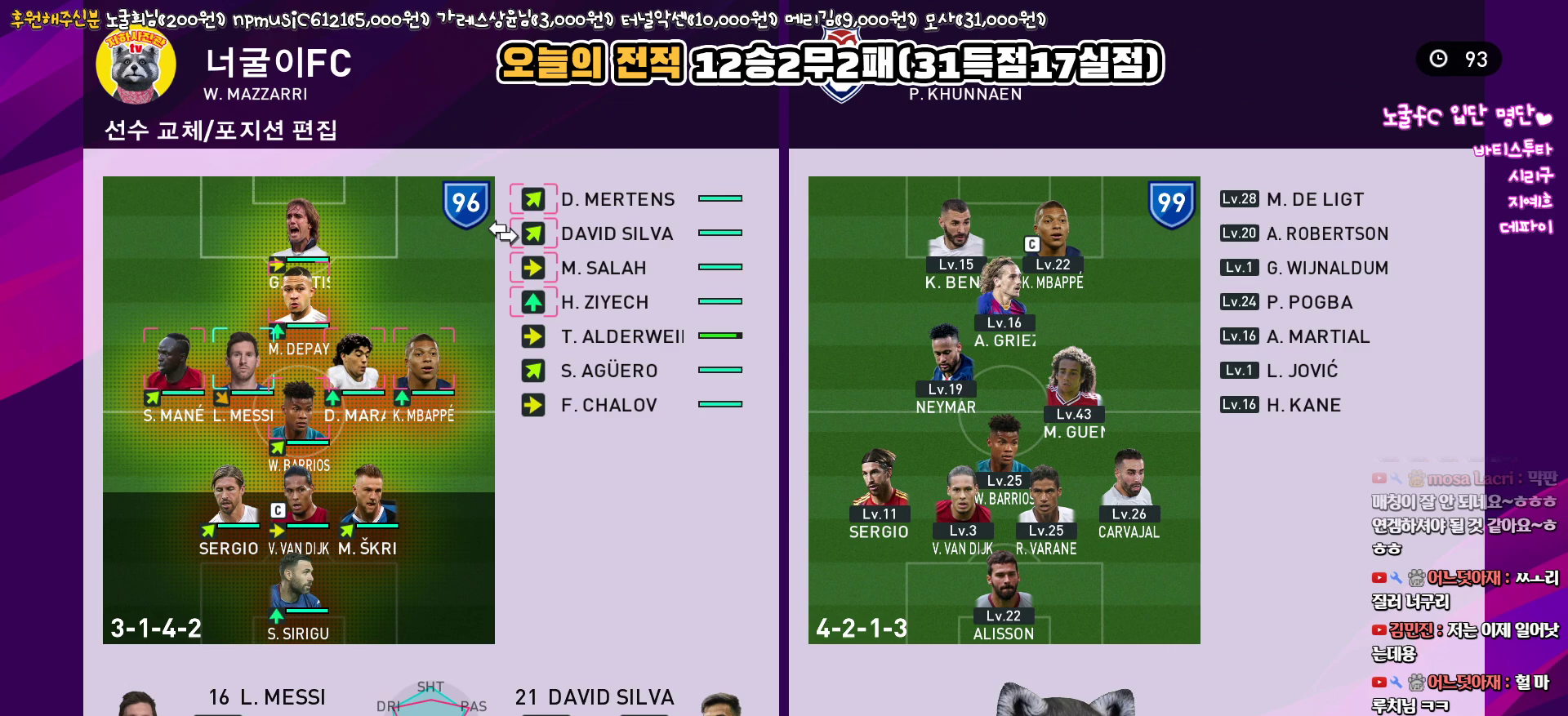
{"buttons": [], "left_stick": "center", "right_stick": "center", "events": []}
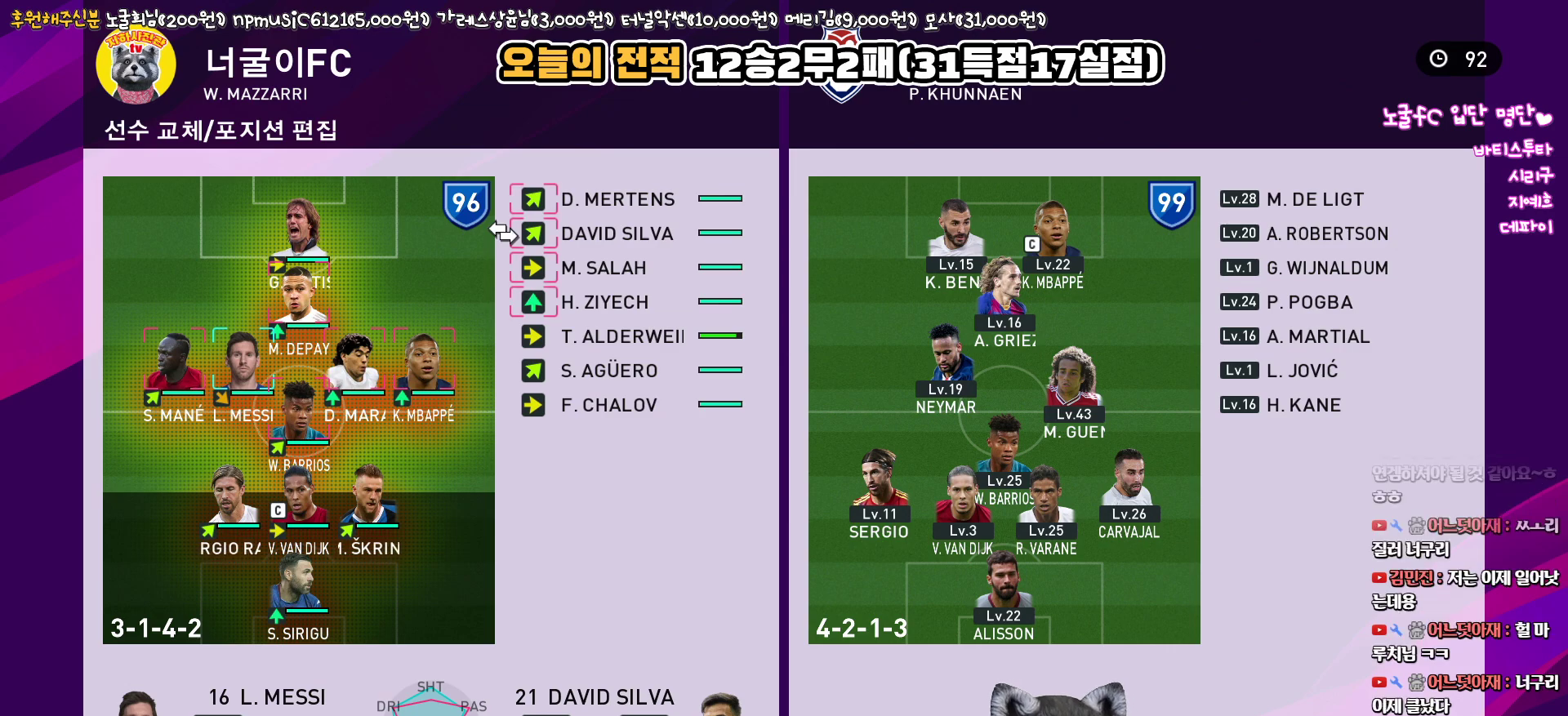
{"buttons": [], "left_stick": "center", "right_stick": "center", "events": []}
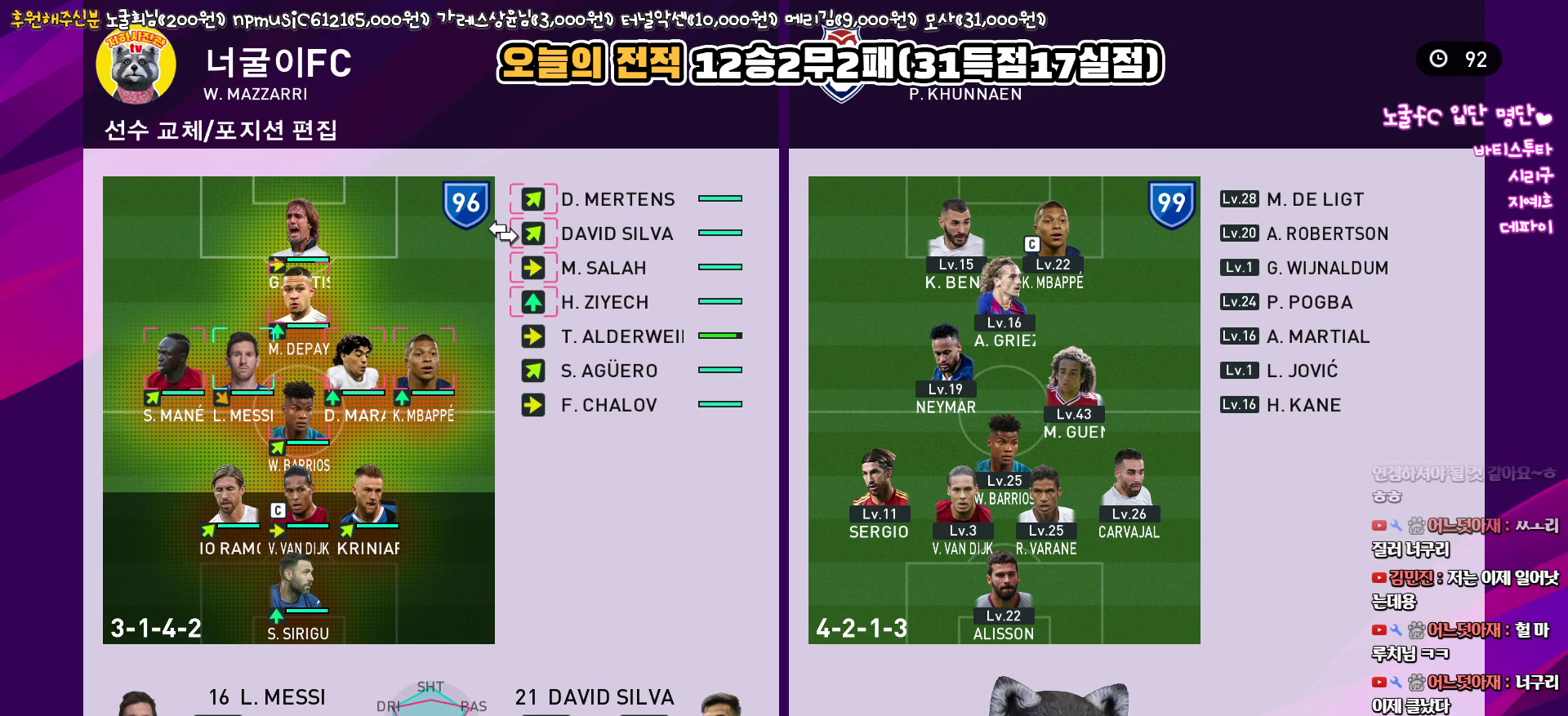
{"buttons": [], "left_stick": "center", "right_stick": "center", "events": []}
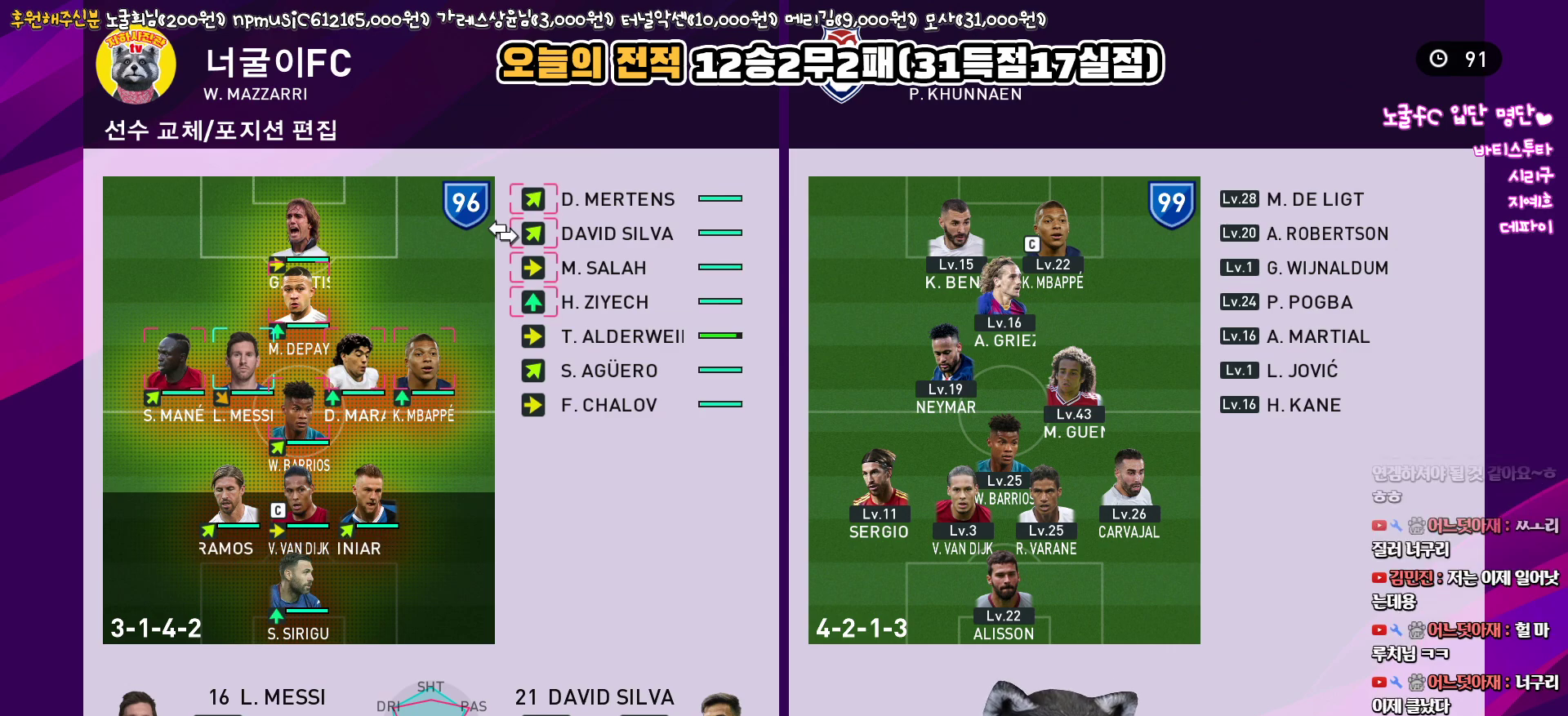
{"buttons": ["DPAD_LEFT"], "left_stick": "center", "right_stick": "center", "events": [[267, "CIRCLE", "down"], [433, "CIRCLE", "up"], [450, "DPAD_LEFT", "down"]]}
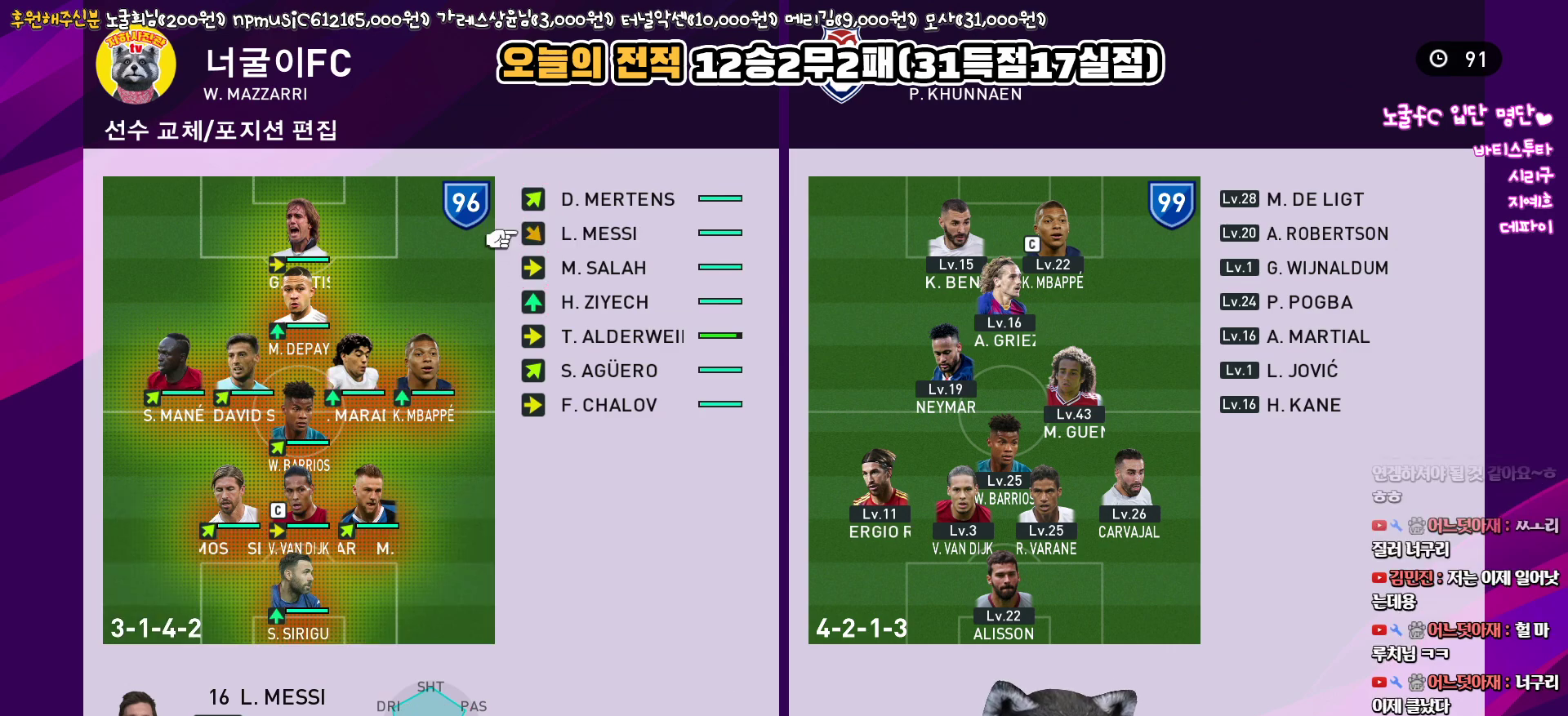
{"buttons": [], "left_stick": "center", "right_stick": "center", "events": [[67, "DPAD_LEFT", "up"], [150, "DPAD_LEFT", "down"], [233, "DPAD_LEFT", "up"], [333, "DPAD_DOWN", "down"], [450, "DPAD_DOWN", "up"]]}
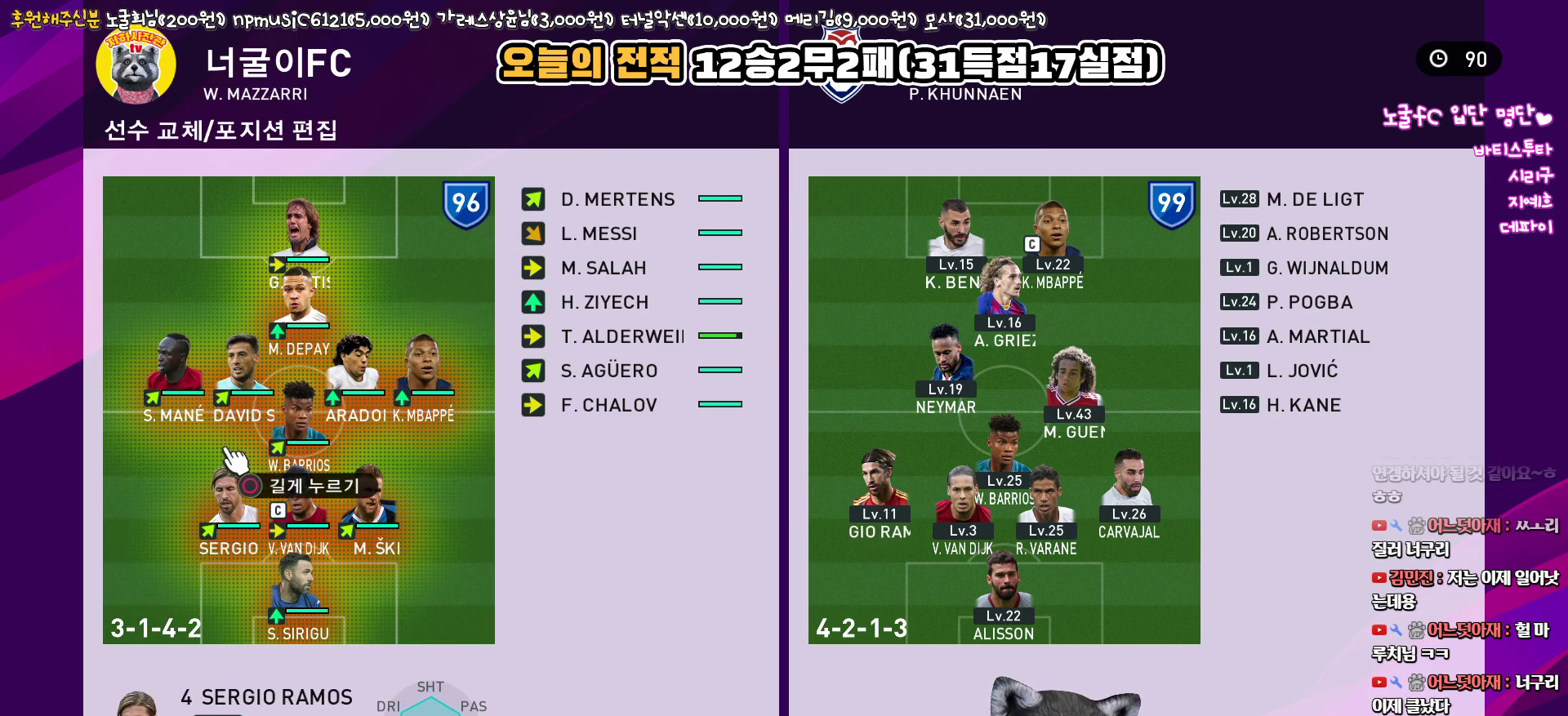
{"buttons": [], "left_stick": "center", "right_stick": "center", "events": [[183, "DPAD_UP", "down"], [300, "DPAD_UP", "up"]]}
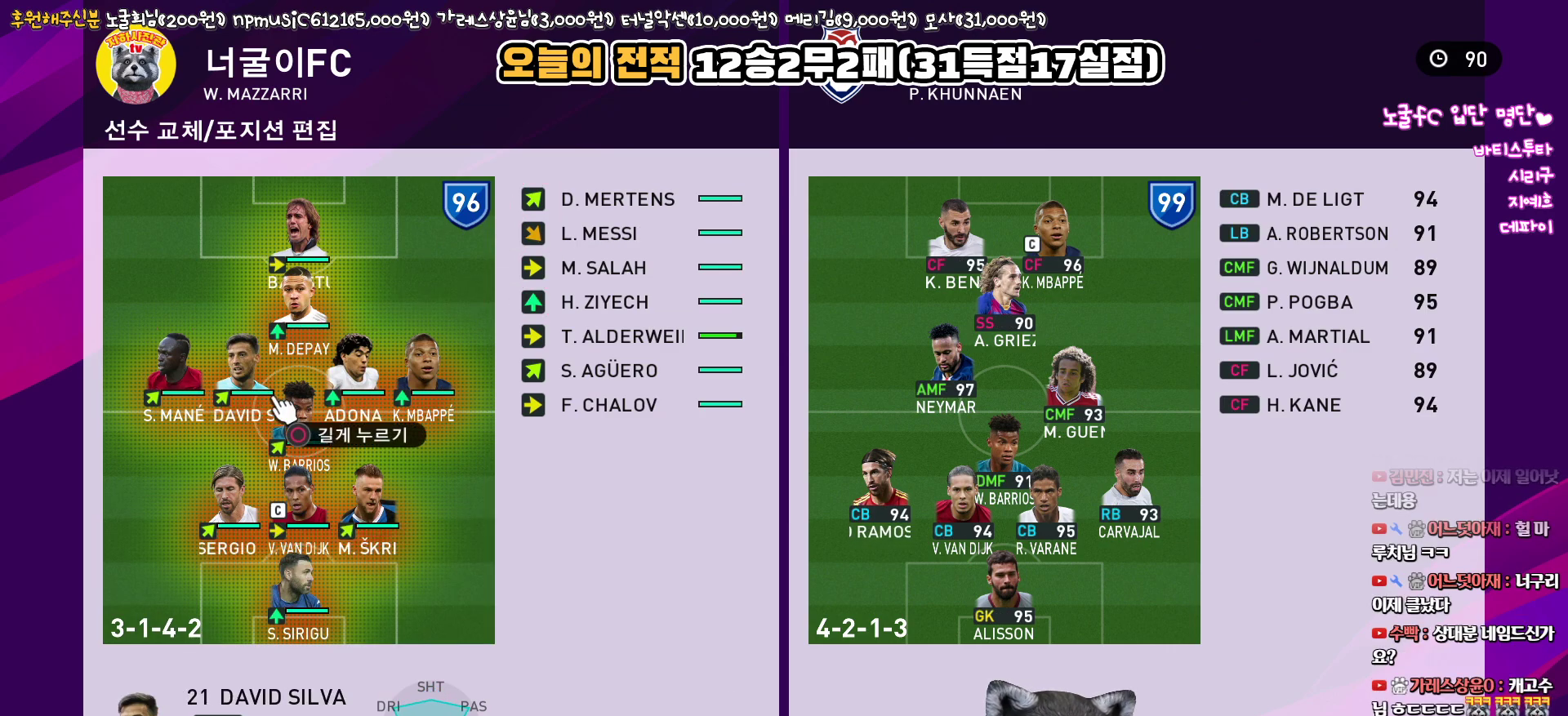
{"buttons": ["R1"], "left_stick": "center", "right_stick": "center", "events": [[33, "TRIANGLE", "down"], [133, "TRIANGLE", "up"], [483, "R1", "down"]]}
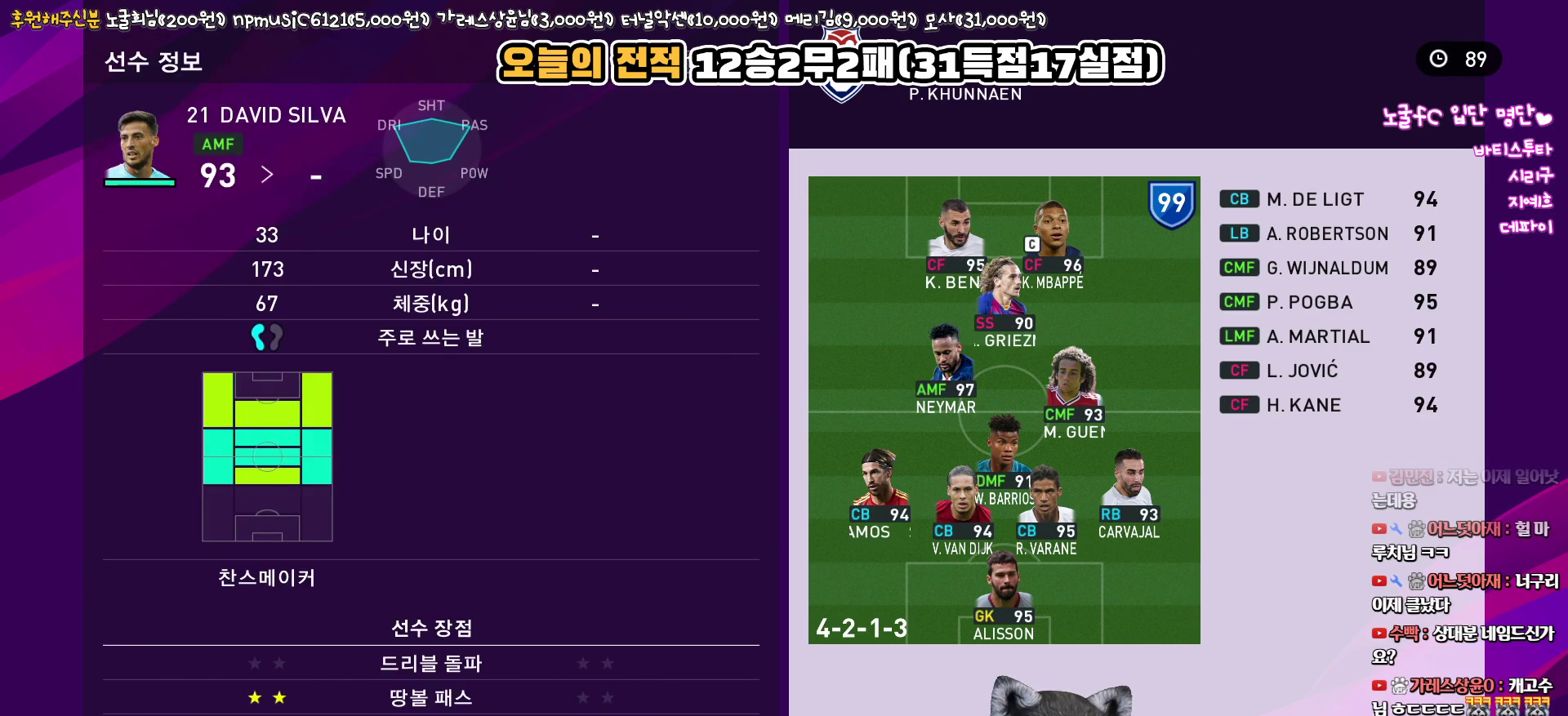
{"buttons": ["R1"], "left_stick": "center", "right_stick": "center", "events": [[50, "R1", "up"], [300, "R1", "down"], [383, "R1", "up"], [483, "R1", "down"]]}
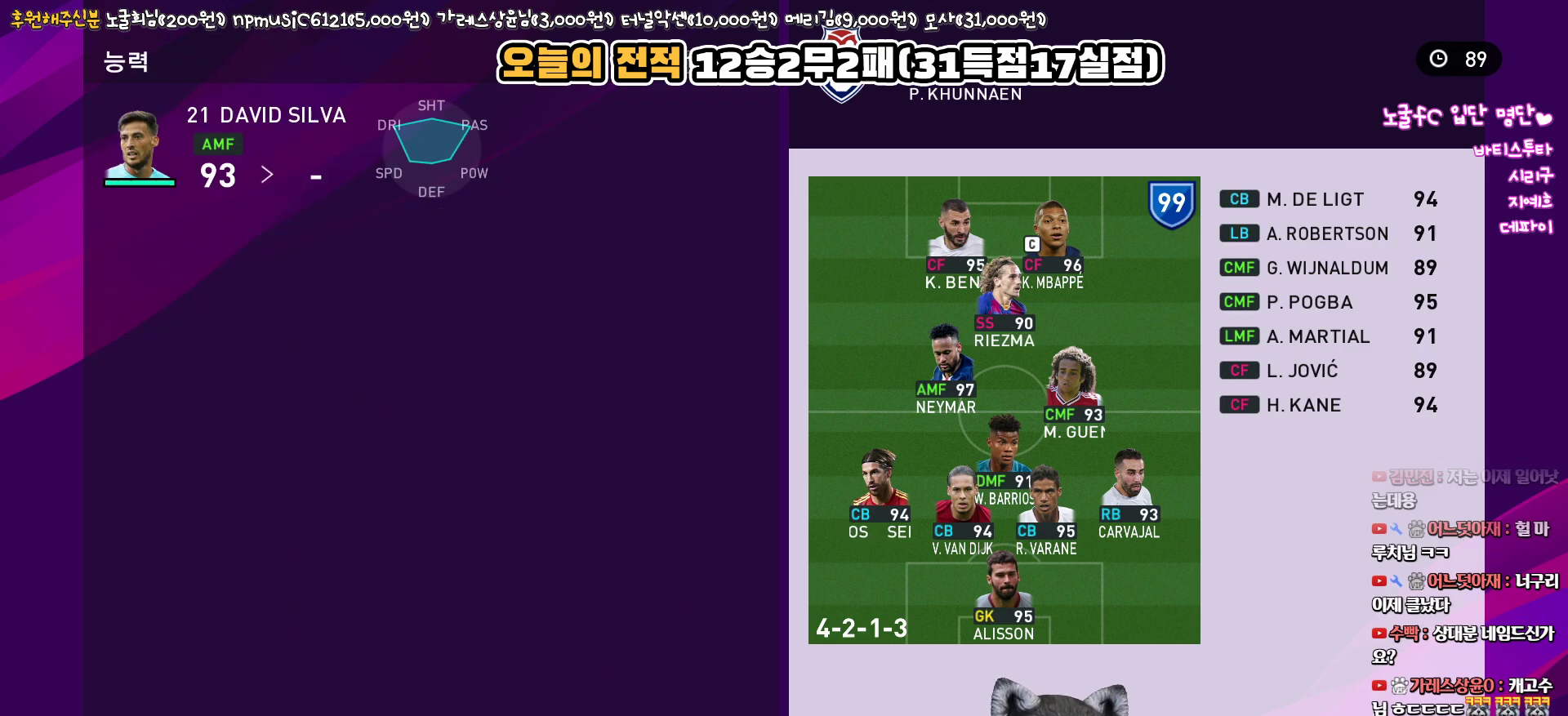
{"buttons": [], "left_stick": "center", "right_stick": "center", "events": [[67, "R1", "up"]]}
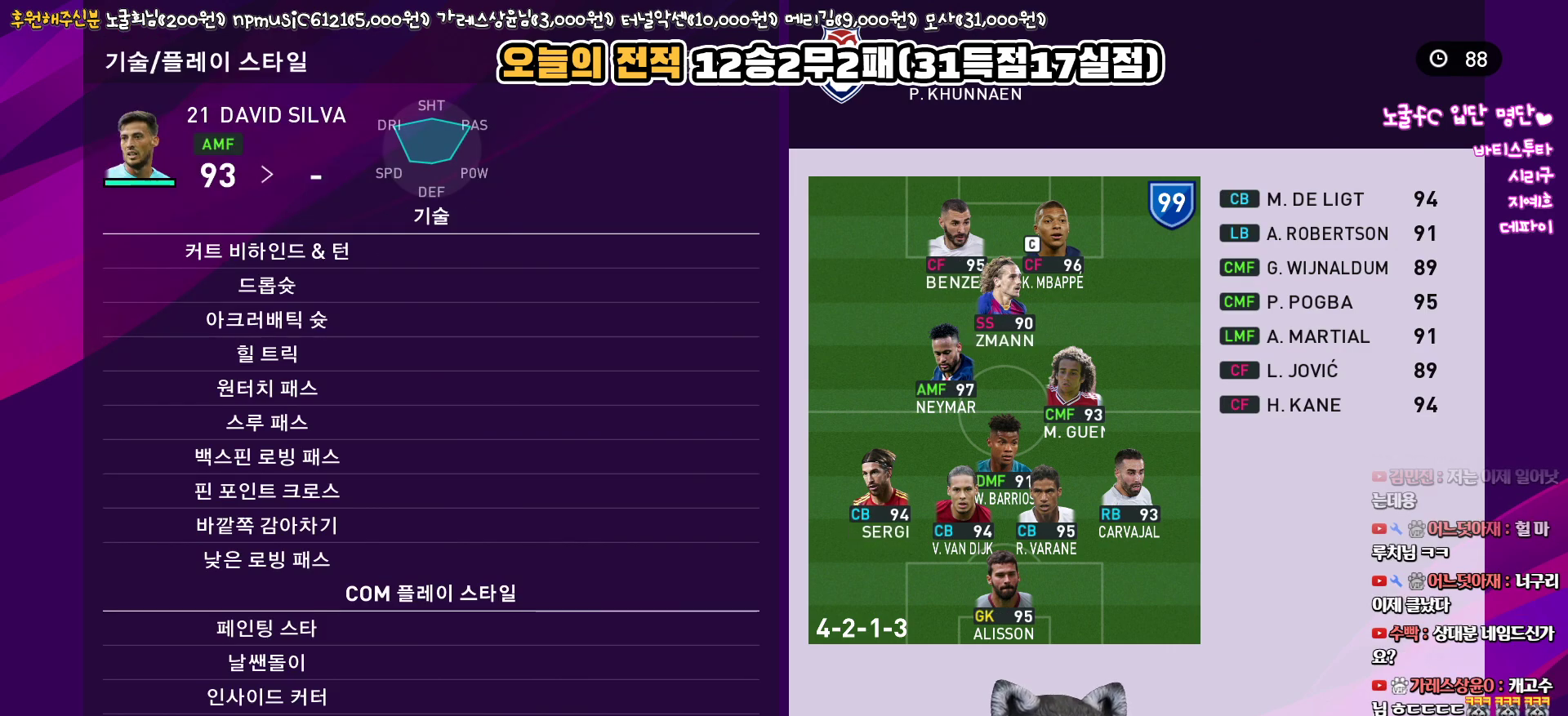
{"buttons": [], "left_stick": "center", "right_stick": "center", "events": []}
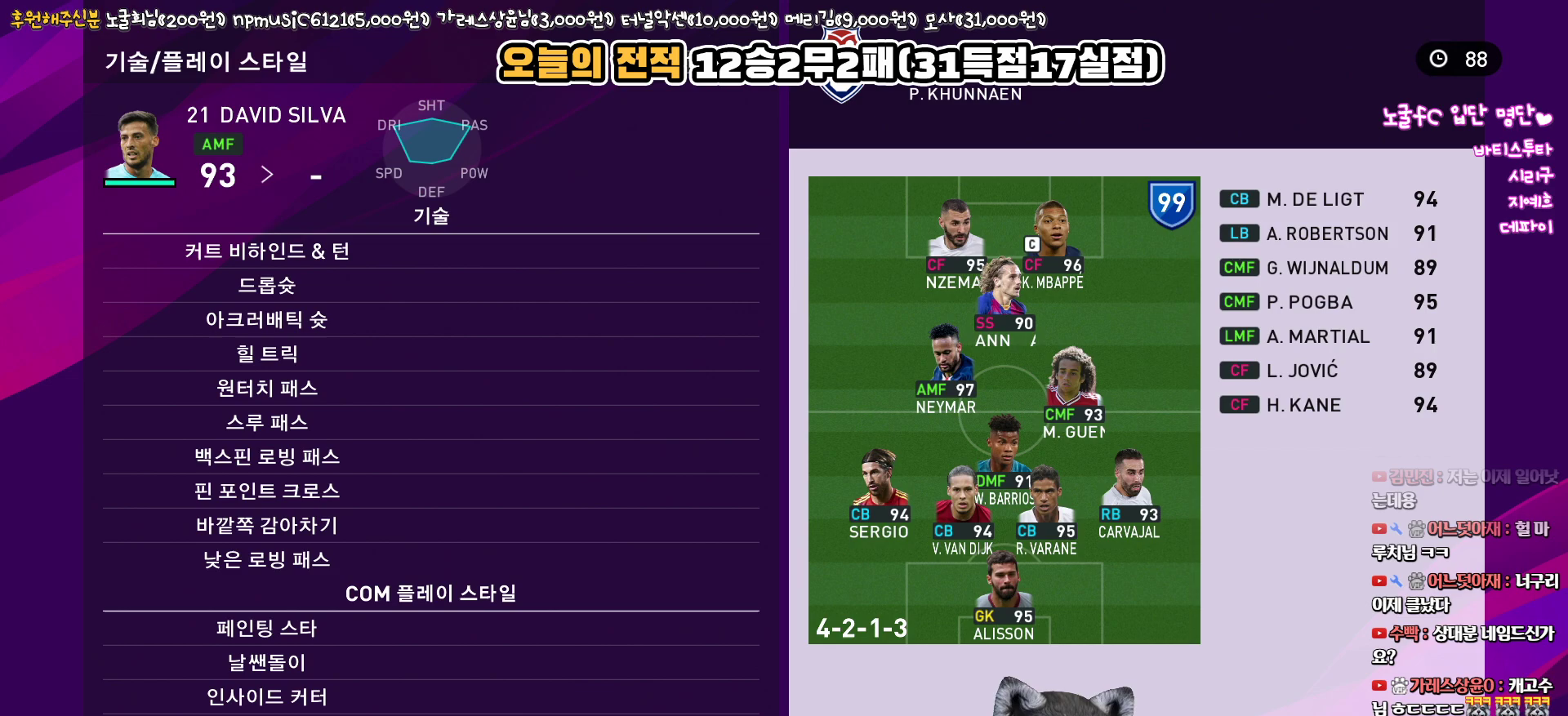
{"buttons": [], "left_stick": "center", "right_stick": "center", "events": []}
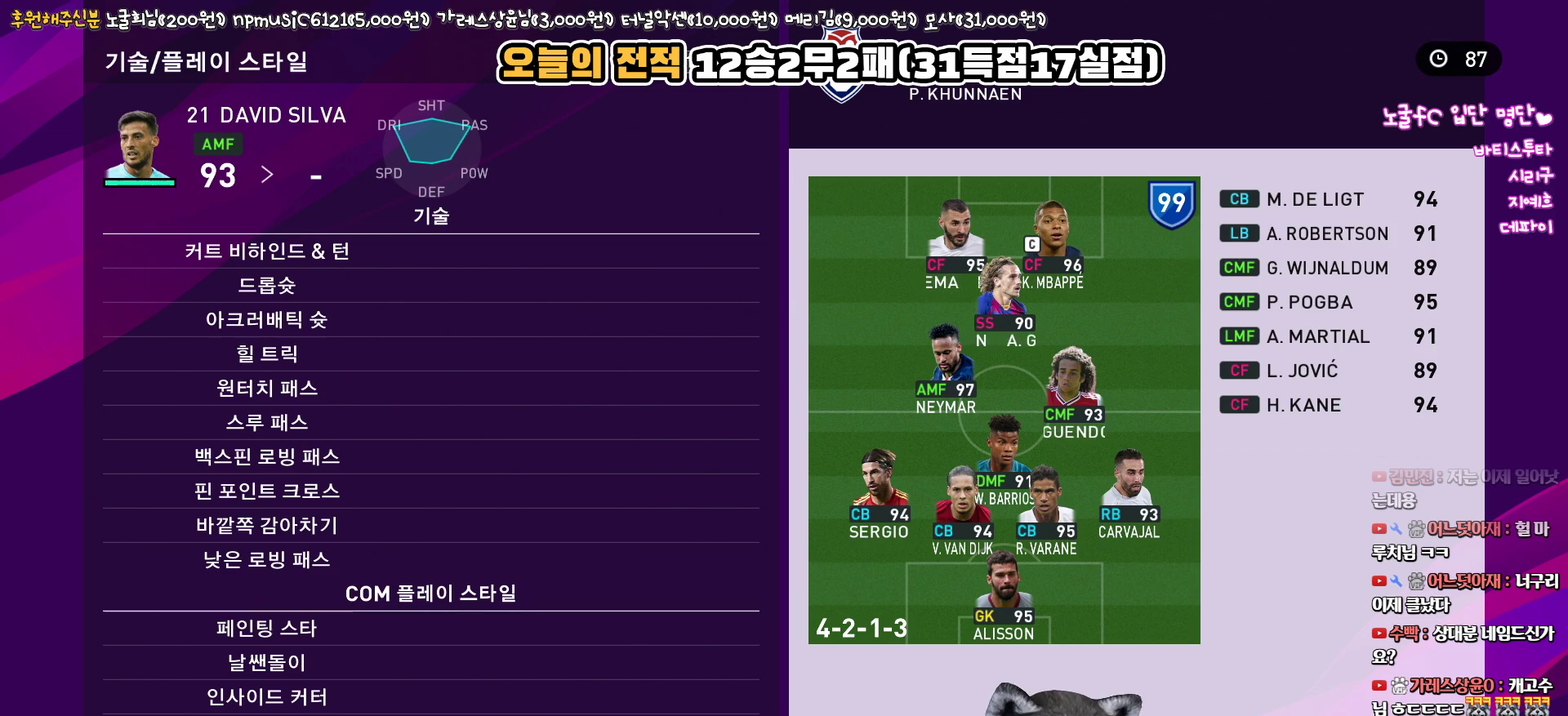
{"buttons": [], "left_stick": "center", "right_stick": "center", "events": []}
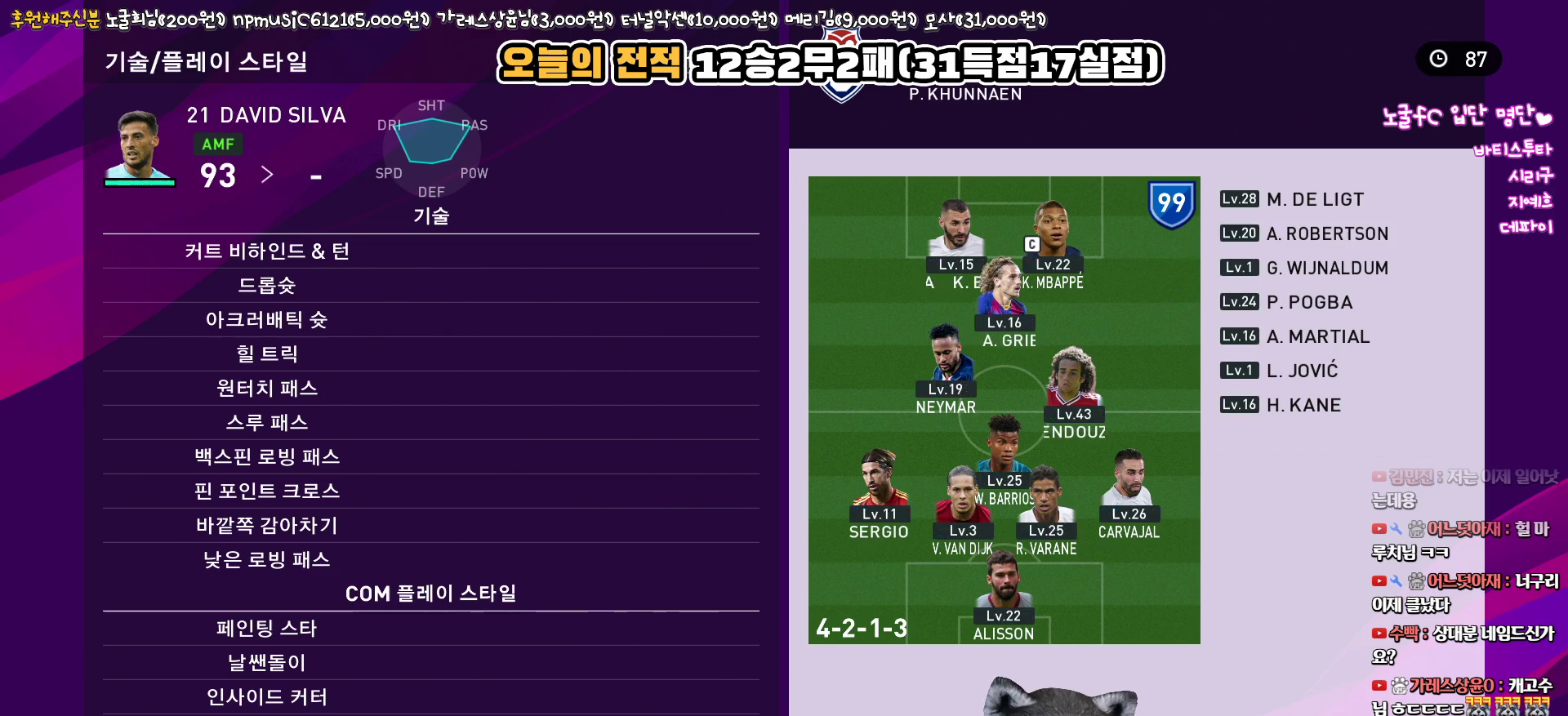
{"buttons": [], "left_stick": "center", "right_stick": "center", "events": [[217, "CROSS", "down"], [383, "CROSS", "up"]]}
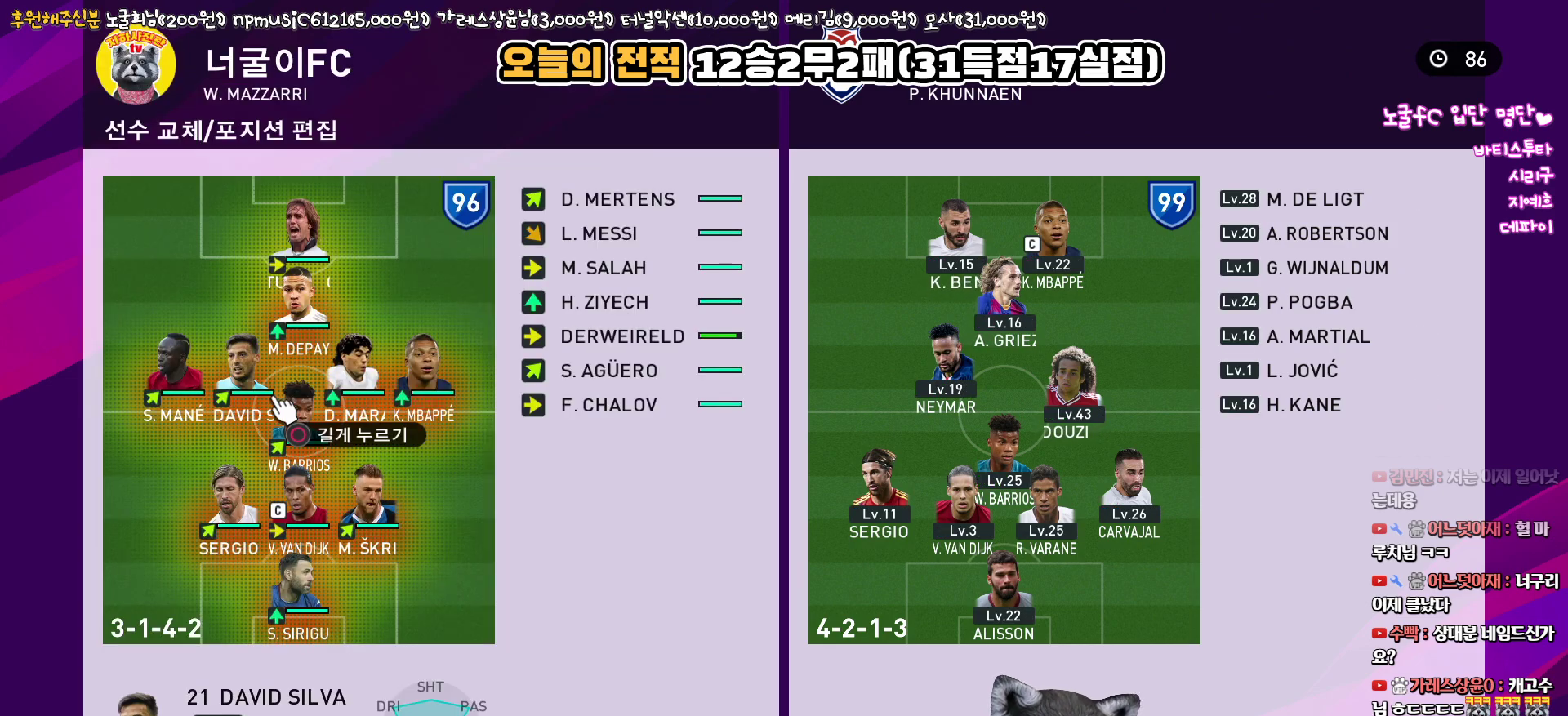
{"buttons": ["DPAD_RIGHT"], "left_stick": "center", "right_stick": "center", "events": [[500, "DPAD_RIGHT", "down"]]}
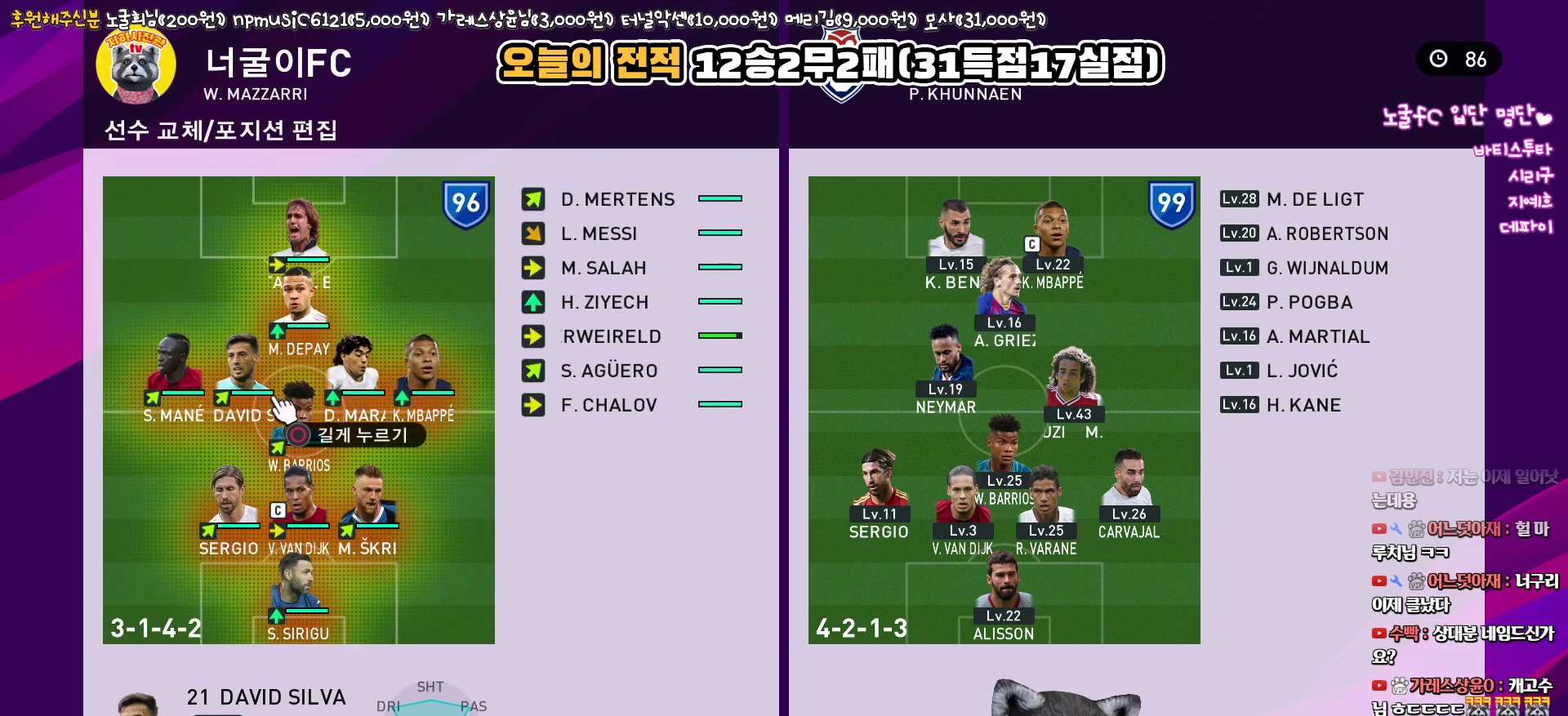
{"buttons": ["CROSS"], "left_stick": "center", "right_stick": "center", "events": [[67, "DPAD_RIGHT", "up"], [200, "DPAD_RIGHT", "down"], [267, "DPAD_RIGHT", "up"], [467, "CROSS", "down"]]}
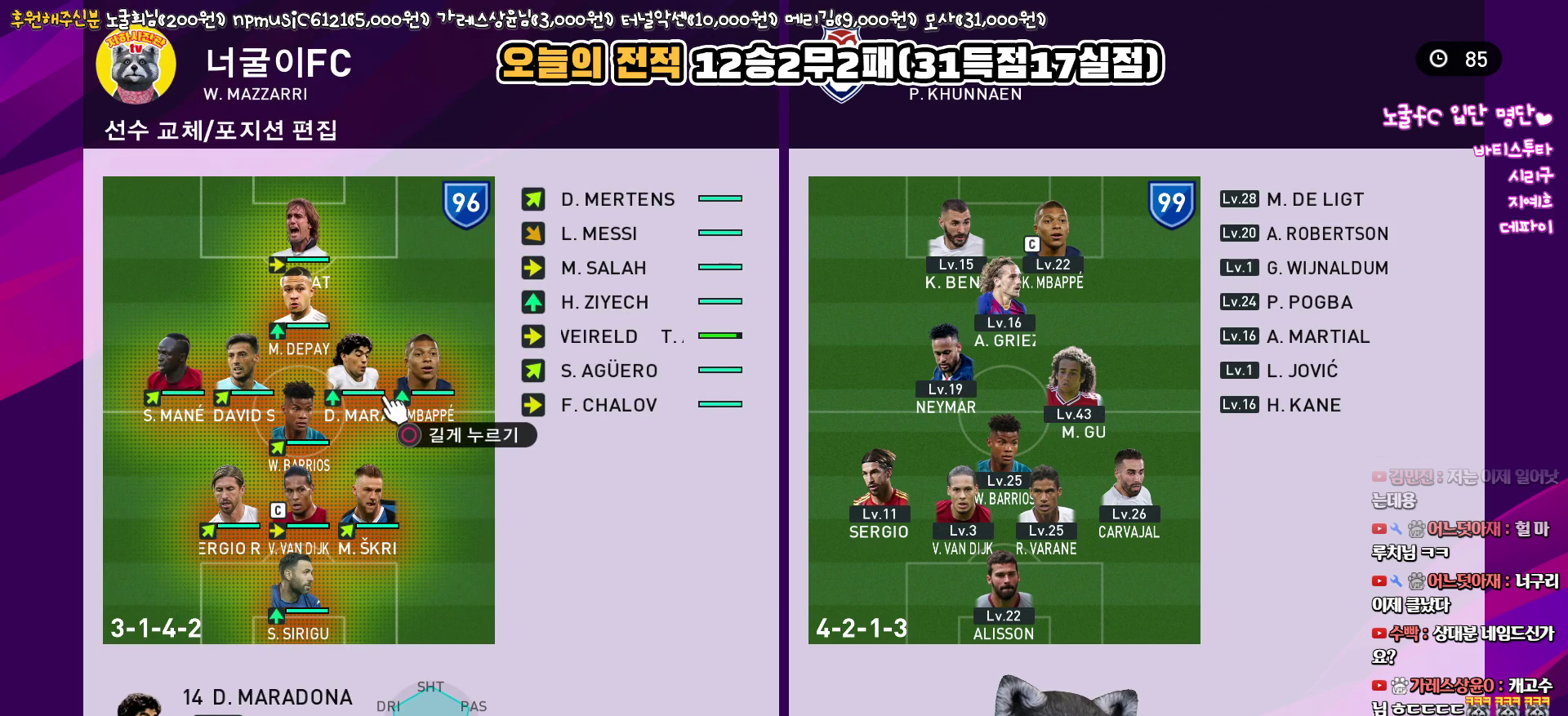
{"buttons": [], "left_stick": "center", "right_stick": "center", "events": [[100, "CROSS", "up"], [283, "DPAD_RIGHT", "down"], [383, "DPAD_RIGHT", "up"]]}
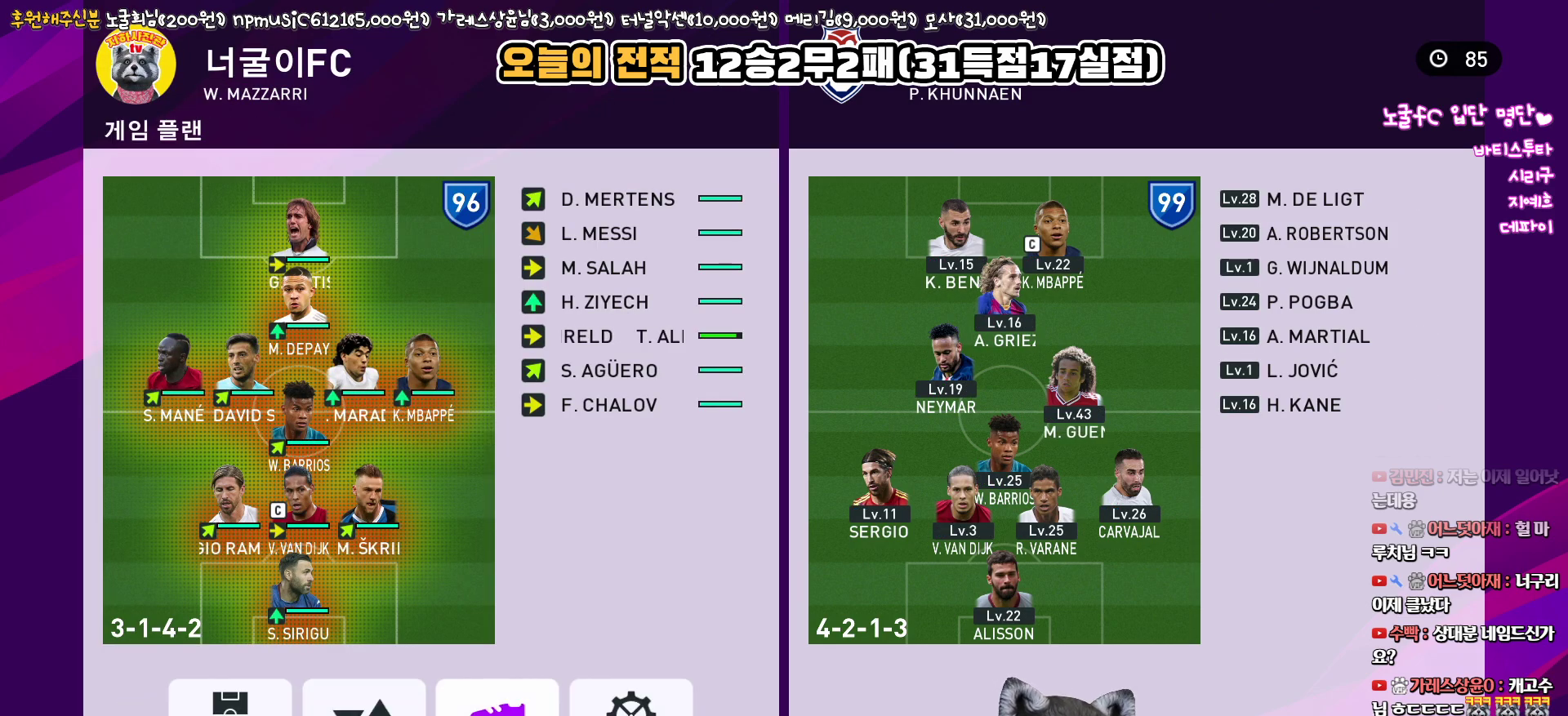
{"buttons": ["CIRCLE"], "left_stick": "center", "right_stick": "center", "events": [[50, "DPAD_LEFT", "down"], [133, "DPAD_LEFT", "up"], [233, "DPAD_LEFT", "down"], [317, "DPAD_LEFT", "up"], [417, "CIRCLE", "down"]]}
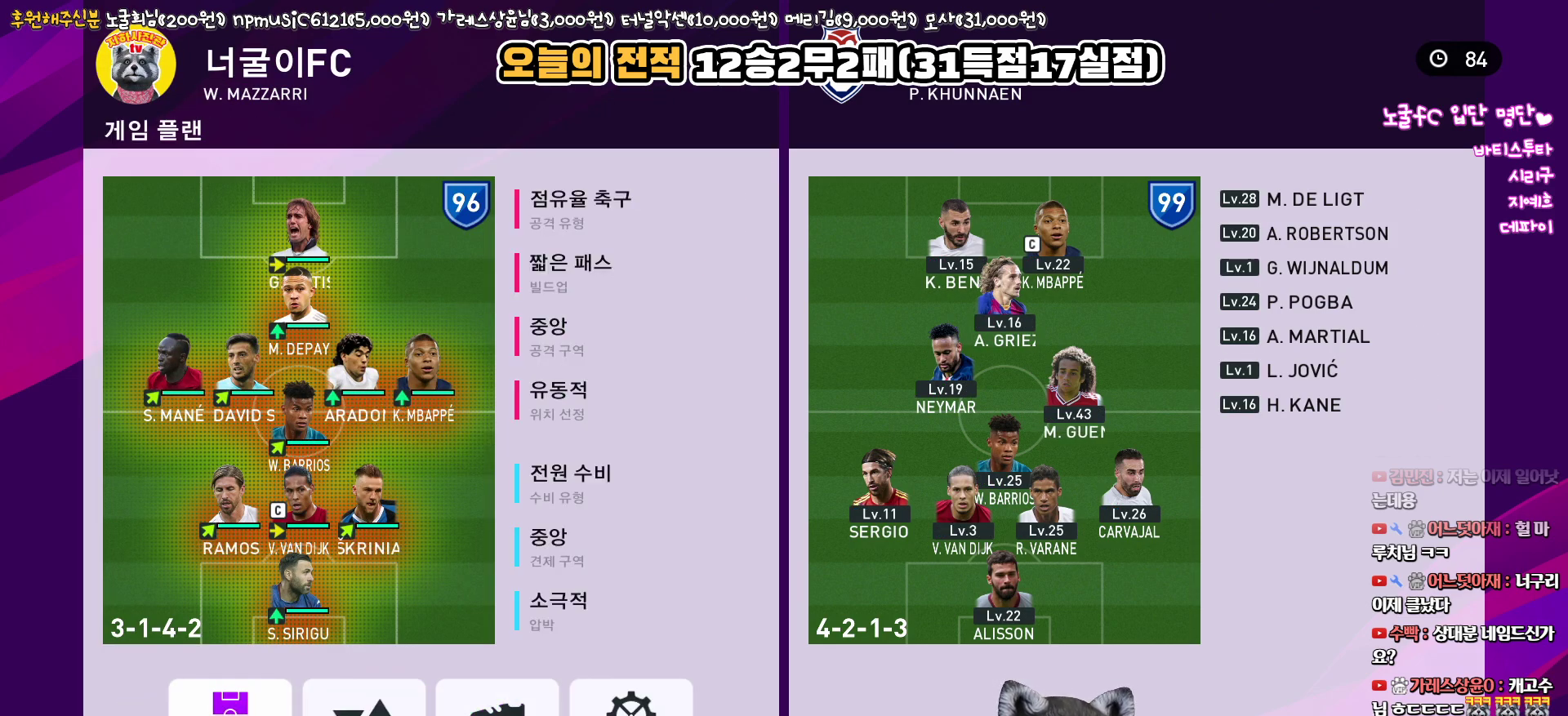
{"buttons": ["CIRCLE"], "left_stick": "center", "right_stick": "center", "events": [[50, "CIRCLE", "up"], [133, "DPAD_DOWN", "down"], [200, "DPAD_DOWN", "up"], [300, "DPAD_DOWN", "down"], [383, "DPAD_DOWN", "up"], [433, "CIRCLE", "down"]]}
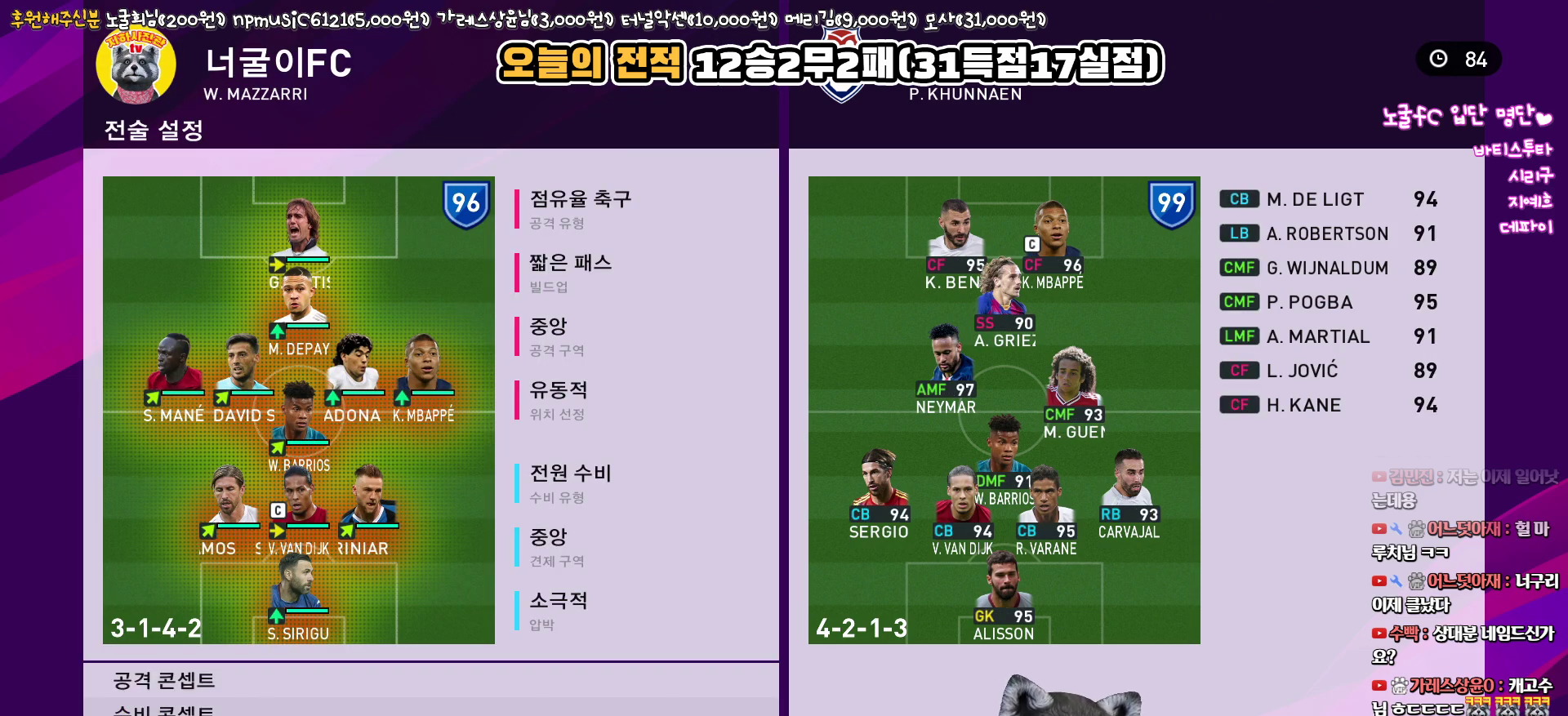
{"buttons": ["CIRCLE"], "left_stick": "center", "right_stick": "center", "events": [[17, "CIRCLE", "up"], [167, "DPAD_DOWN", "down"], [267, "DPAD_DOWN", "up"], [350, "DPAD_DOWN", "down"], [433, "DPAD_DOWN", "up"], [483, "CIRCLE", "down"]]}
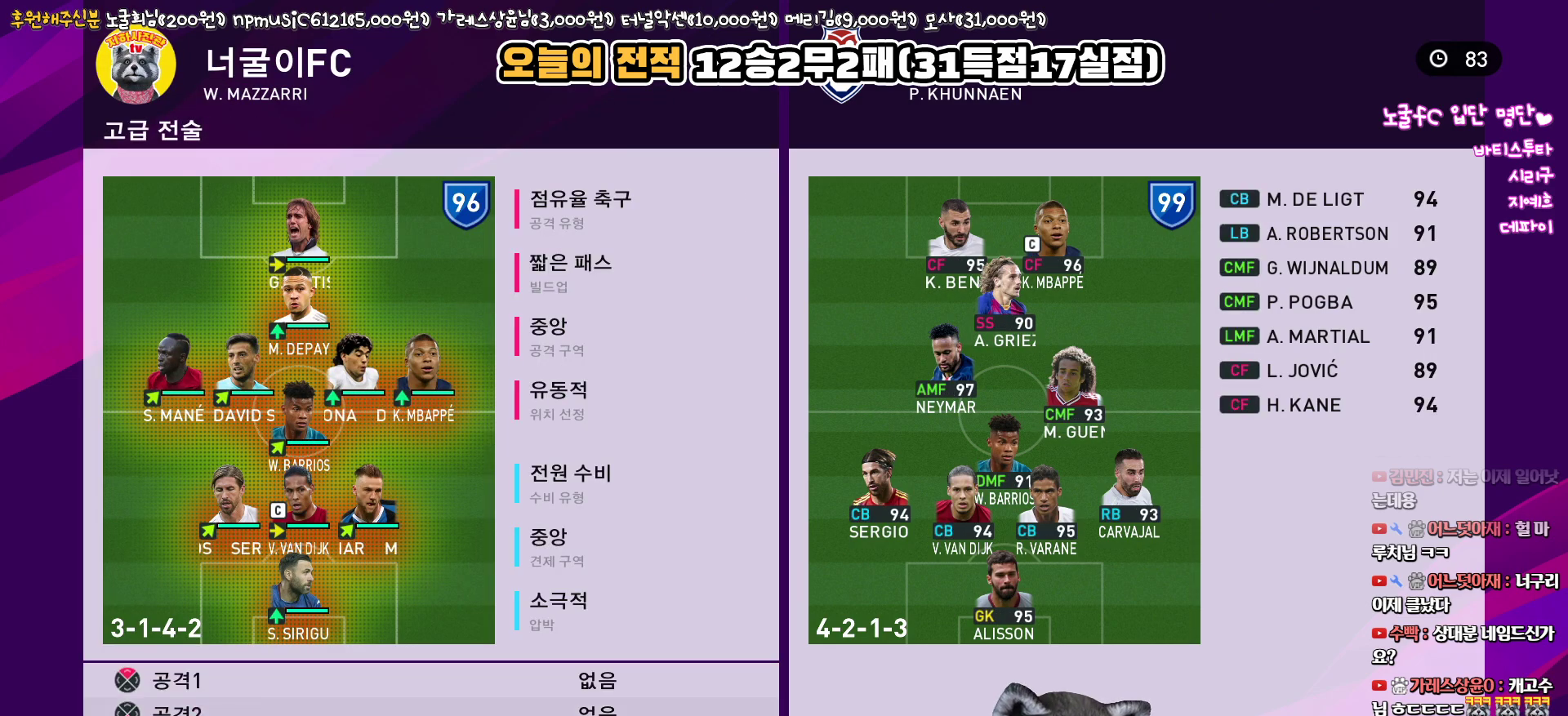
{"buttons": ["CROSS"], "left_stick": "center", "right_stick": "center", "events": [[100, "CIRCLE", "up"], [450, "CROSS", "down"]]}
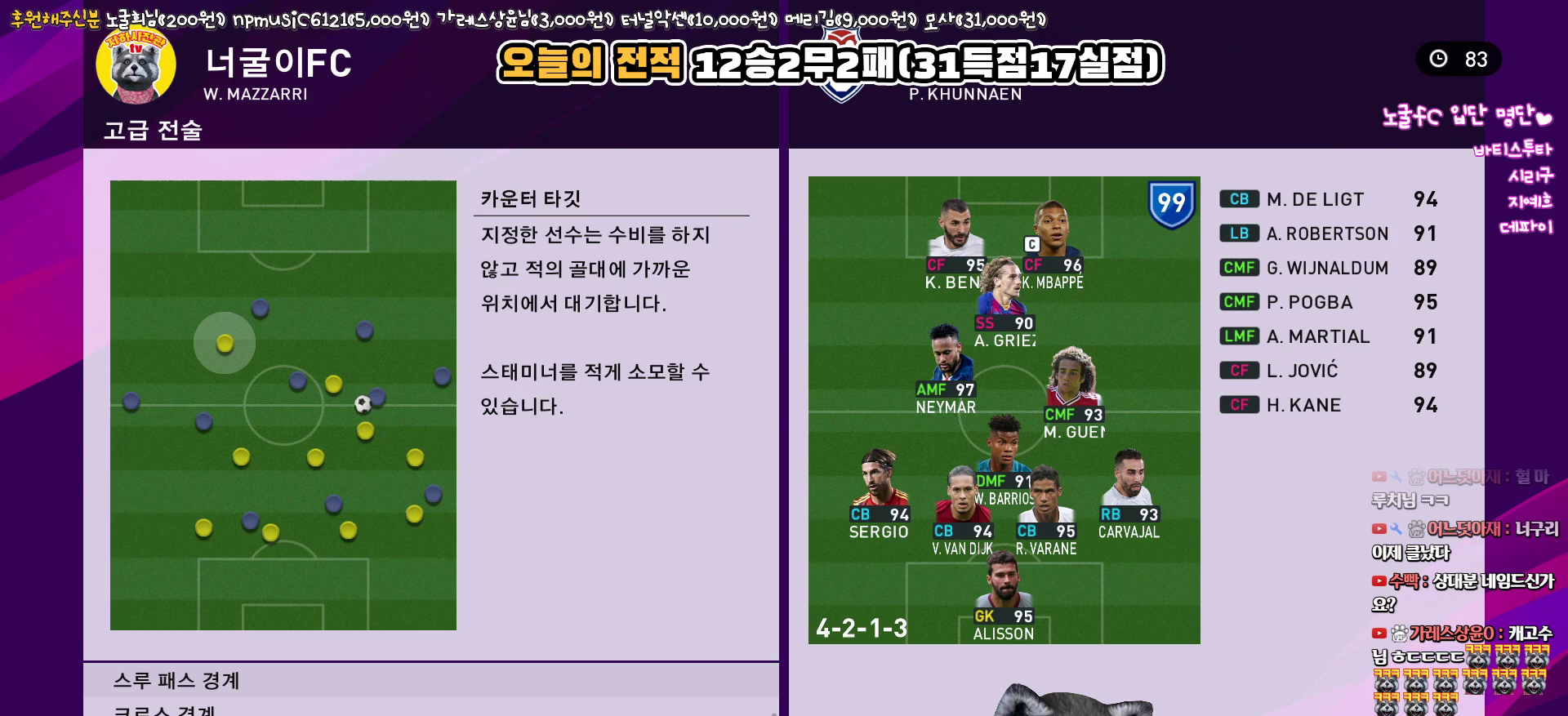
{"buttons": ["CROSS"], "left_stick": "center", "right_stick": "center", "events": [[67, "CROSS", "up"], [467, "CROSS", "down"]]}